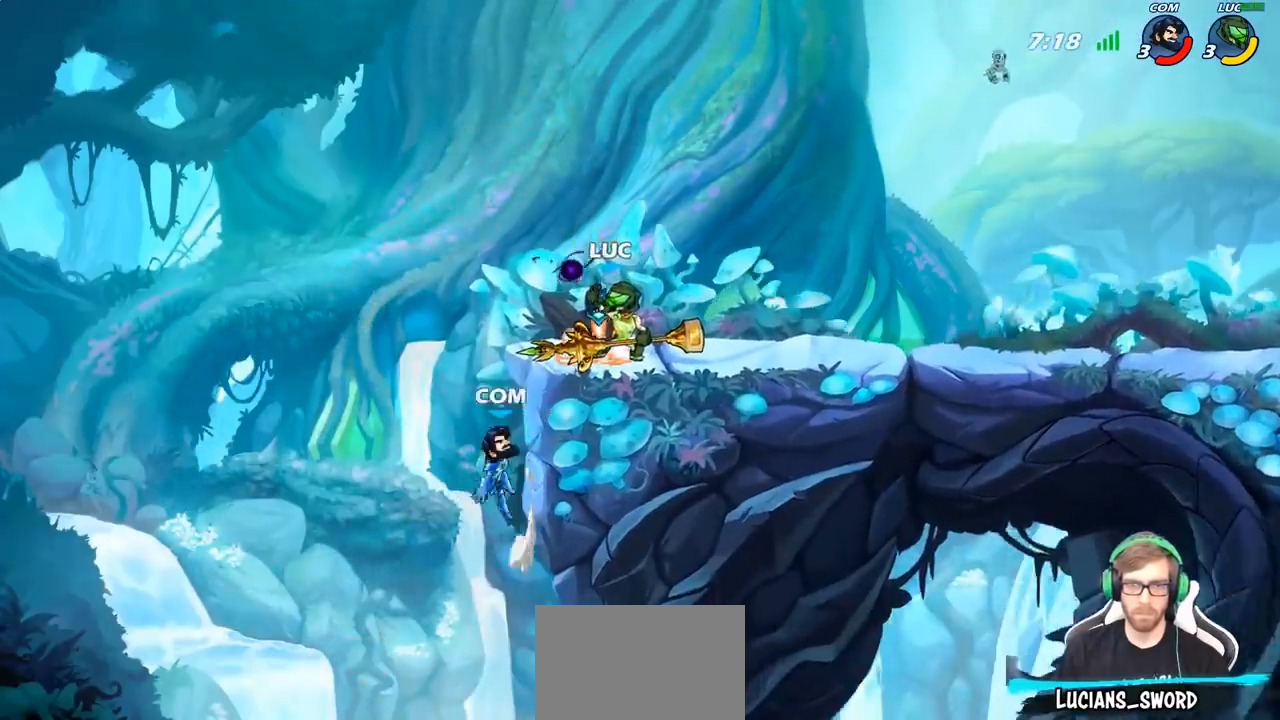
Gameplay with a controller (PlayStation layout); each line is a JSON object with the inputs held at the frame after it. "events" lists button and stick changes between this image and that frame as [ms after this image, input, new state], when the widget could be followed in between.
{"buttons": [], "left_stick": "center", "right_stick": "center", "events": [[200, "CIRCLE", "up"]]}
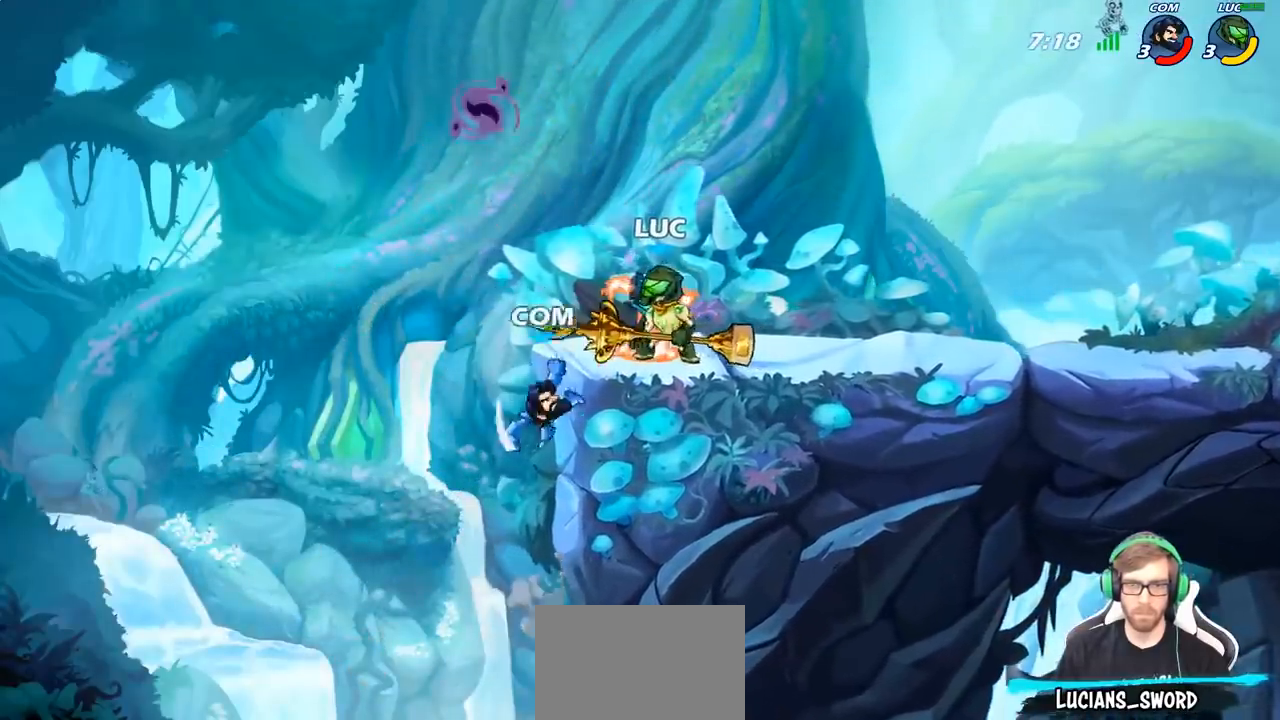
{"buttons": [], "left_stick": "up-right", "right_stick": "center", "events": [[33, "left_stick", "right"], [217, "CROSS", "down"], [283, "R2", "down"], [350, "CROSS", "up"], [383, "left_stick", "up-right"], [433, "R2", "up"]]}
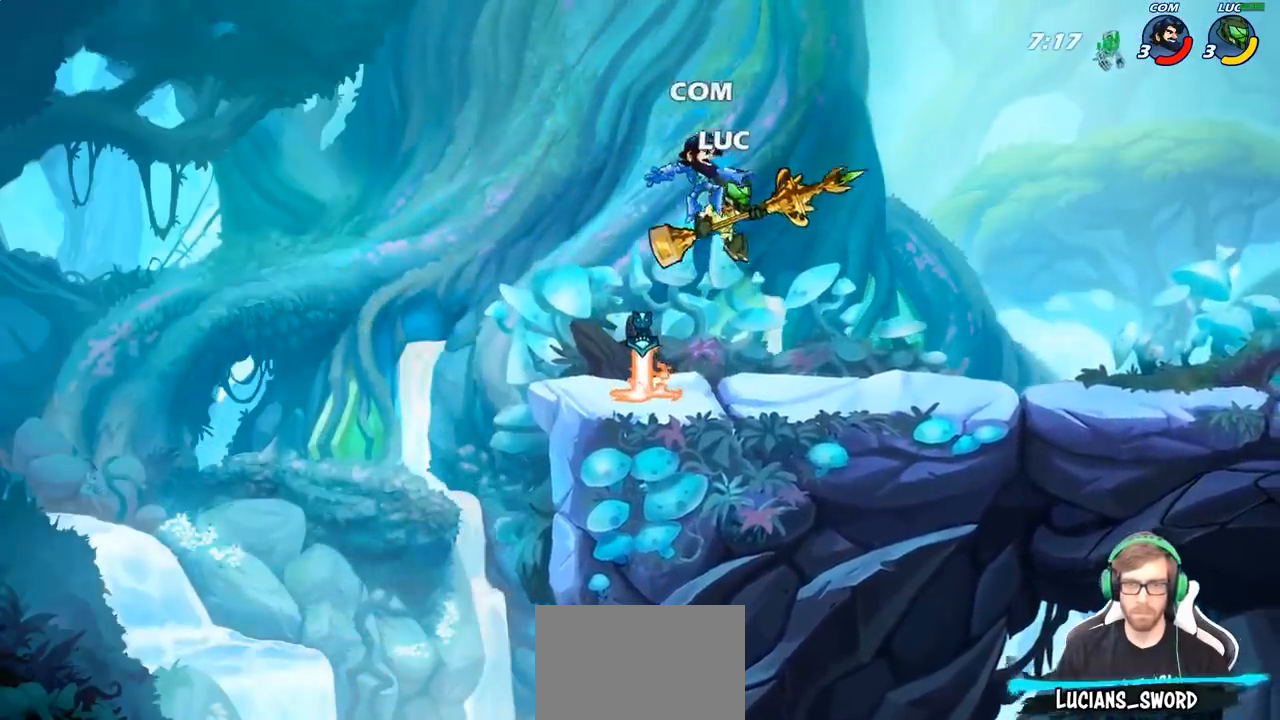
{"buttons": [], "left_stick": "left", "right_stick": "center", "events": [[17, "left_stick", "center"], [83, "SQUARE", "down"], [150, "SQUARE", "up"], [250, "left_stick", "left"]]}
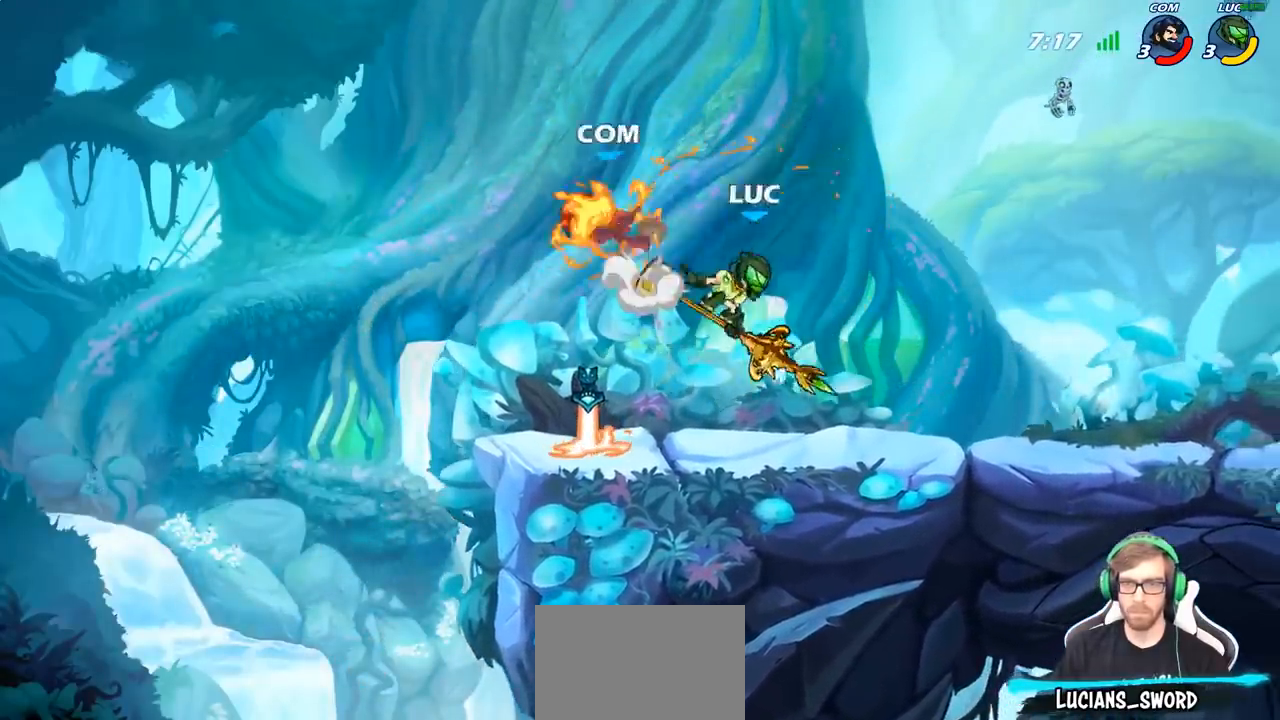
{"buttons": [], "left_stick": "up-right", "right_stick": "center", "events": [[450, "left_stick", "up-right"]]}
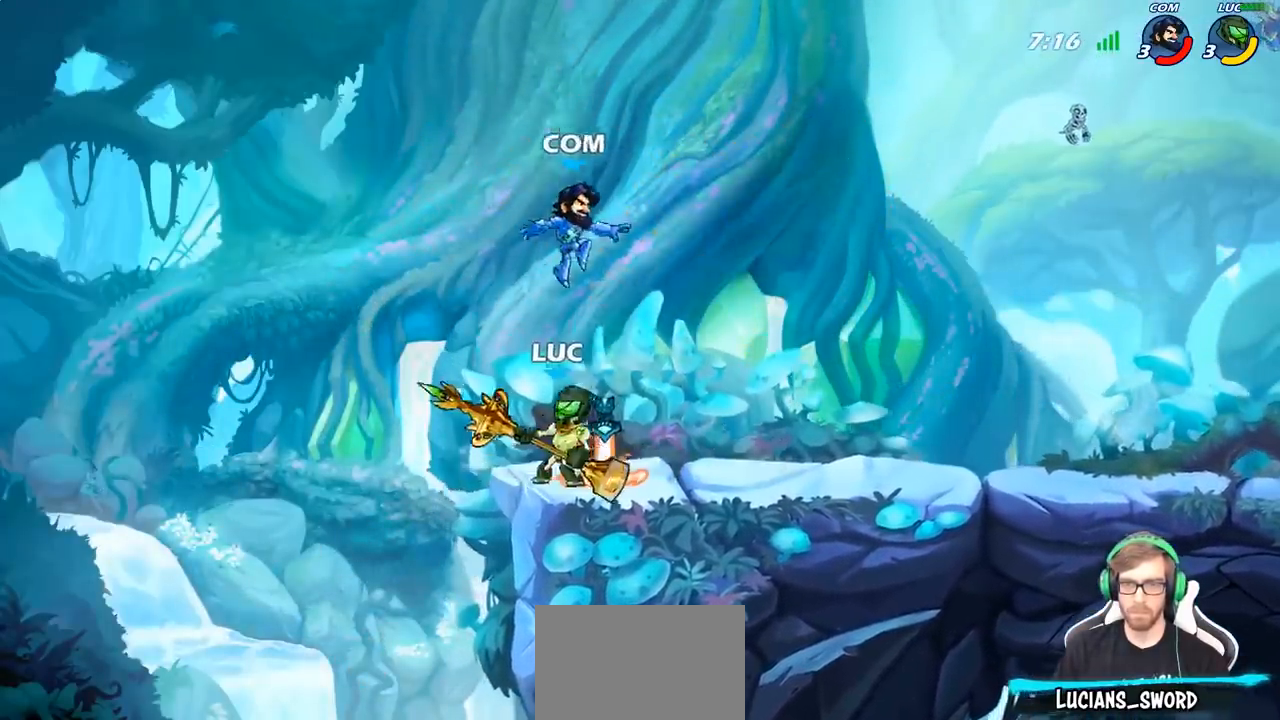
{"buttons": [], "left_stick": "center", "right_stick": "center", "events": [[17, "CIRCLE", "down"], [17, "left_stick", "center"], [167, "CIRCLE", "up"]]}
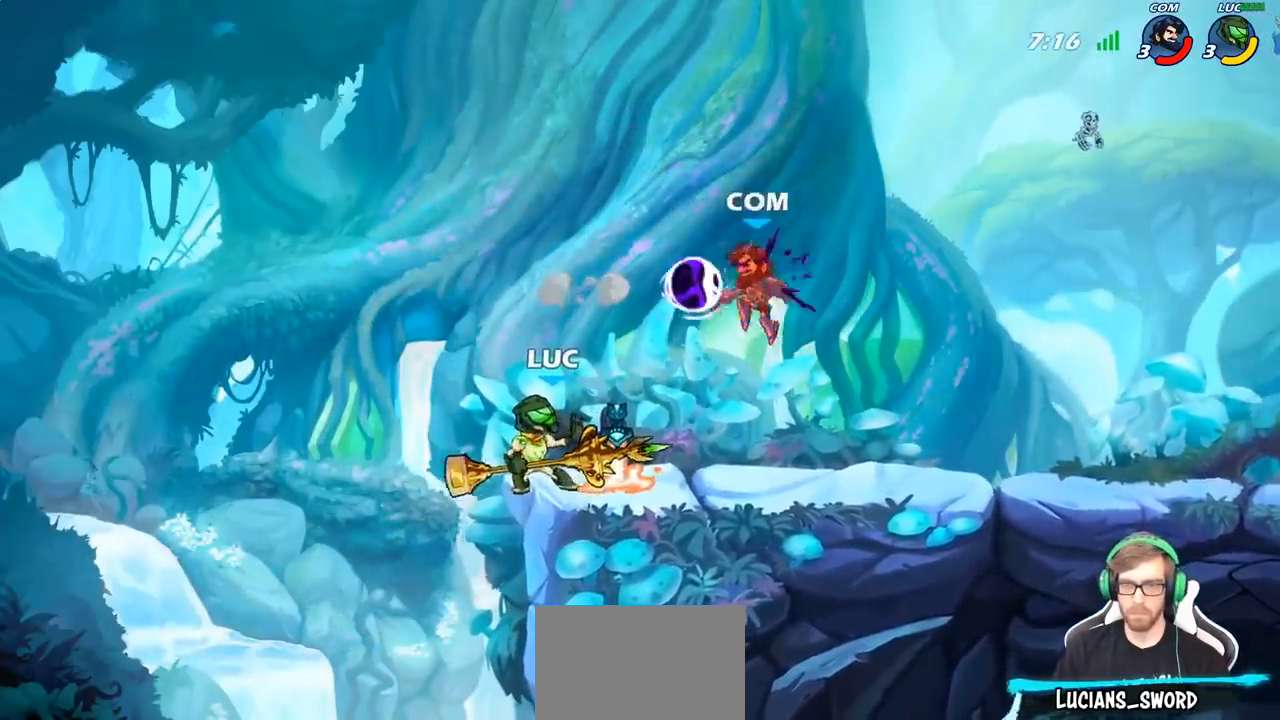
{"buttons": [], "left_stick": "center", "right_stick": "center", "events": []}
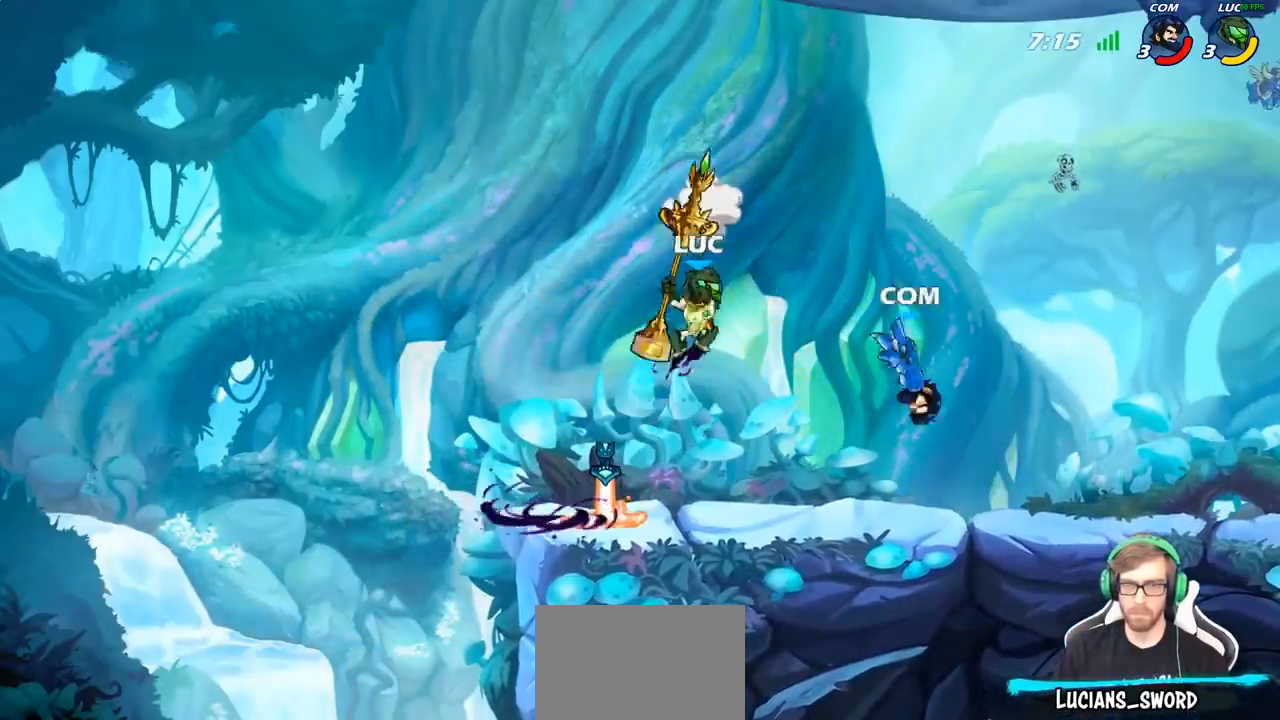
{"buttons": [], "left_stick": "center", "right_stick": "center", "events": [[233, "CROSS", "down"], [317, "CROSS", "up"], [333, "R2", "down"], [400, "CIRCLE", "down"], [433, "R2", "up"], [483, "CIRCLE", "up"]]}
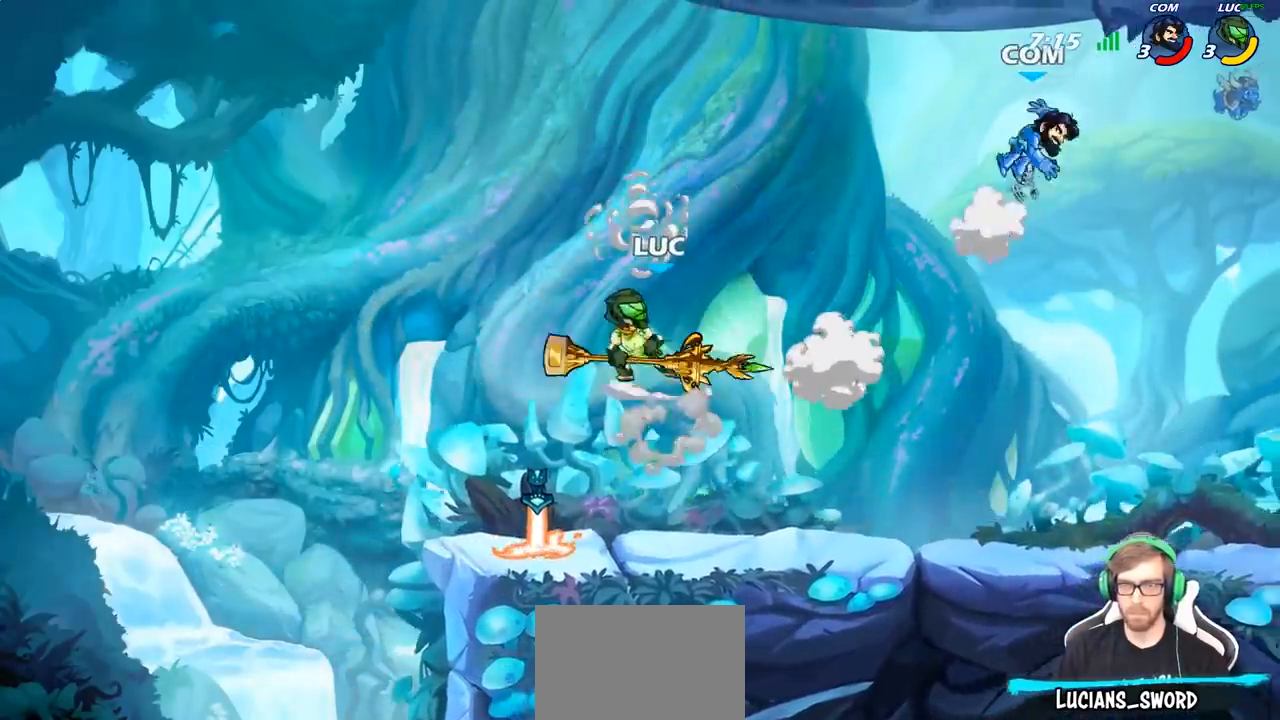
{"buttons": [], "left_stick": "center", "right_stick": "center", "events": []}
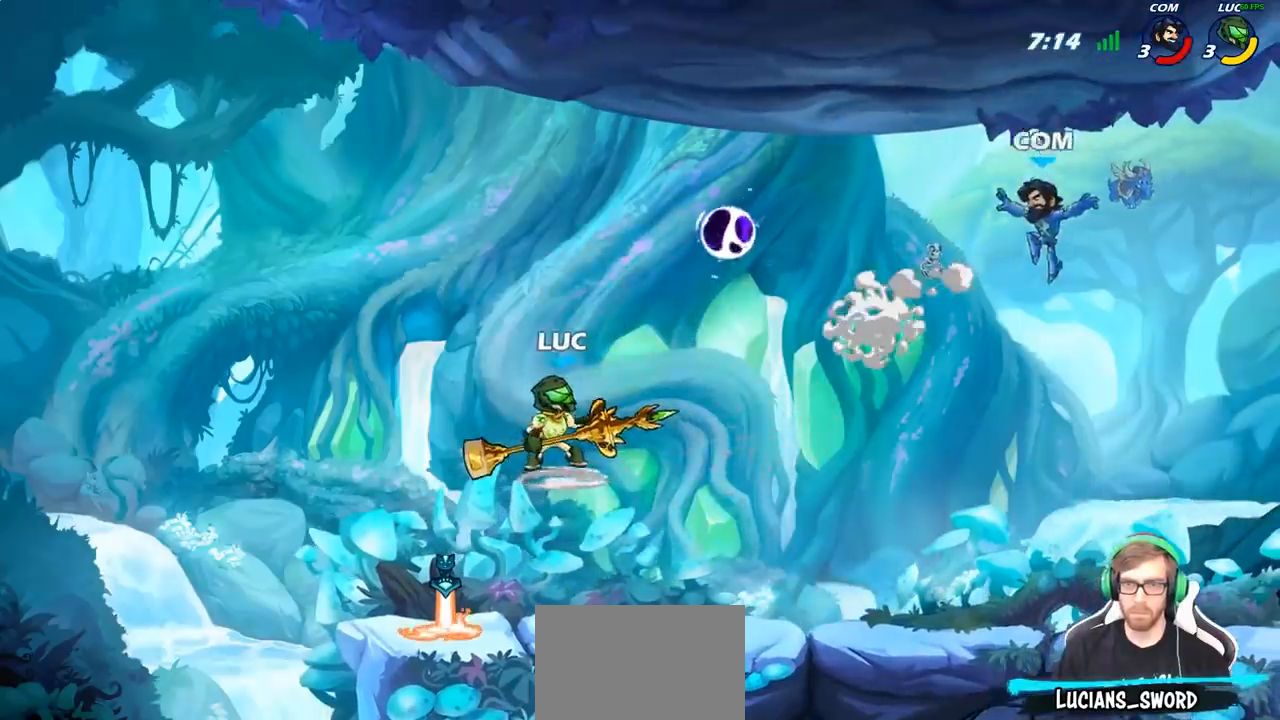
{"buttons": [], "left_stick": "right", "right_stick": "center", "events": [[133, "left_stick", "right"], [250, "SQUARE", "down"], [333, "SQUARE", "up"]]}
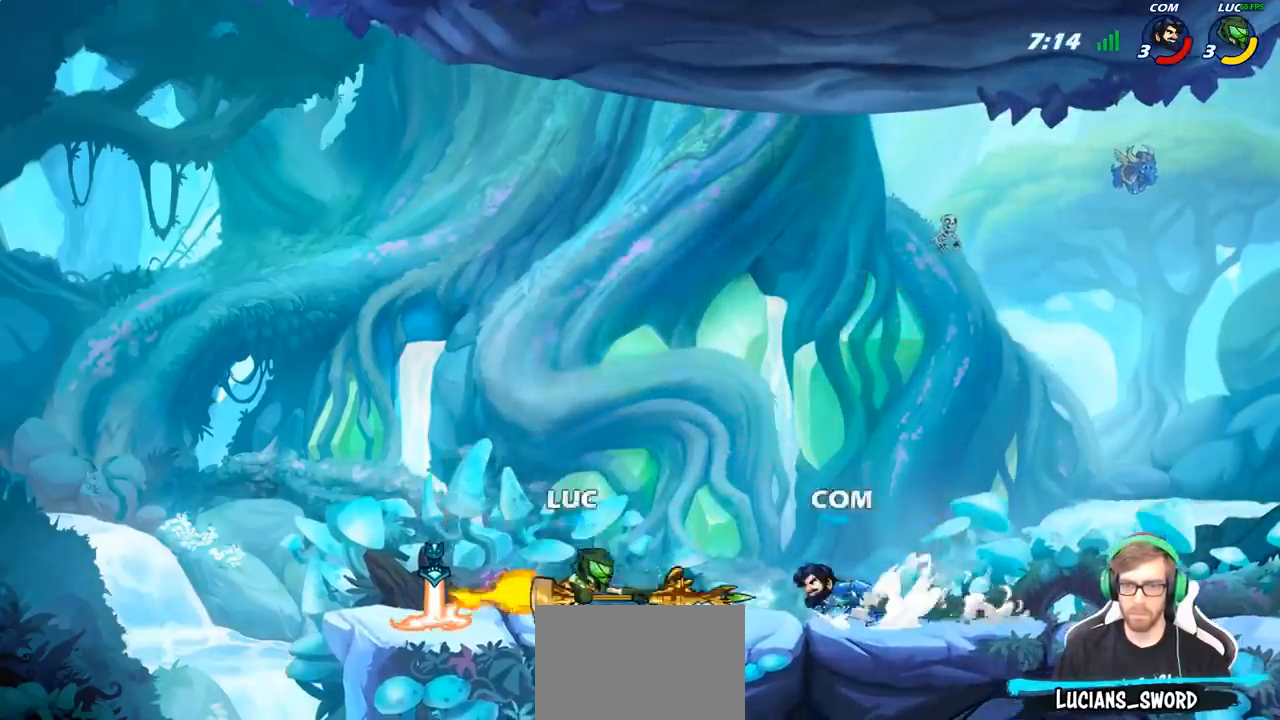
{"buttons": [], "left_stick": "right", "right_stick": "center", "events": []}
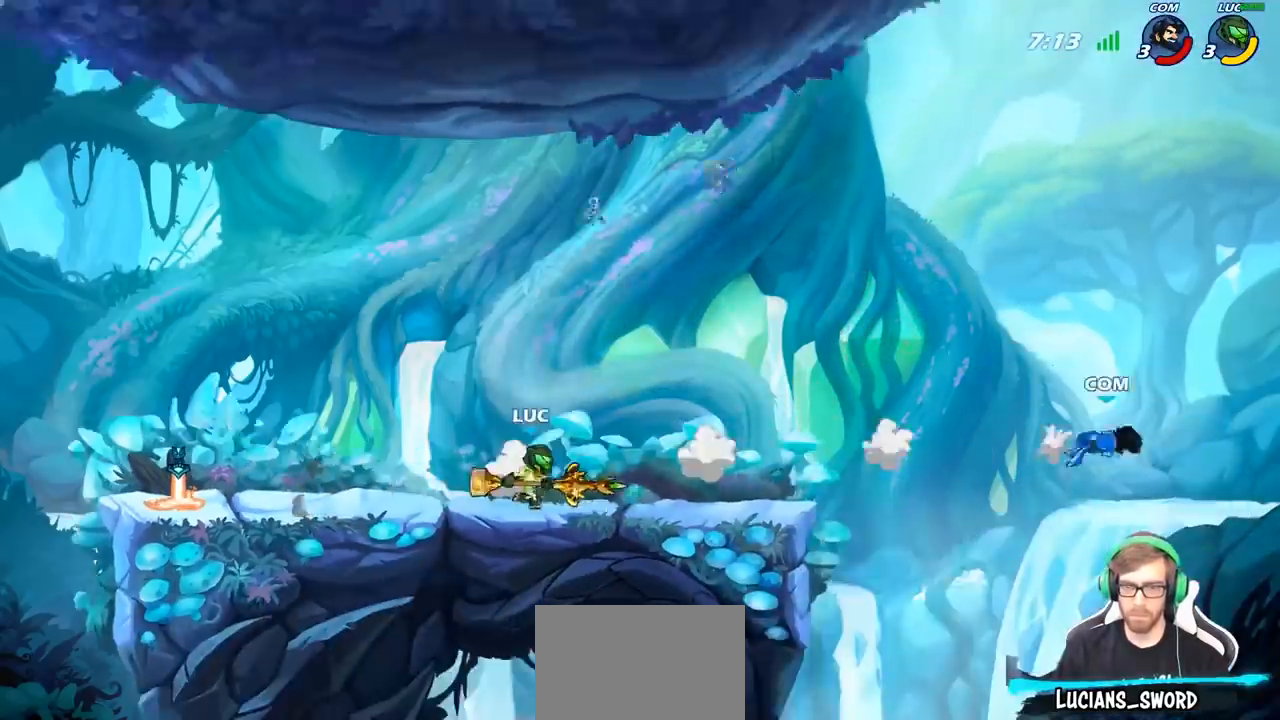
{"buttons": [], "left_stick": "center", "right_stick": "center", "events": [[133, "left_stick", "up-left"], [183, "CROSS", "down"], [267, "CIRCLE", "down"], [283, "CROSS", "up"], [333, "left_stick", "center"], [467, "CIRCLE", "up"]]}
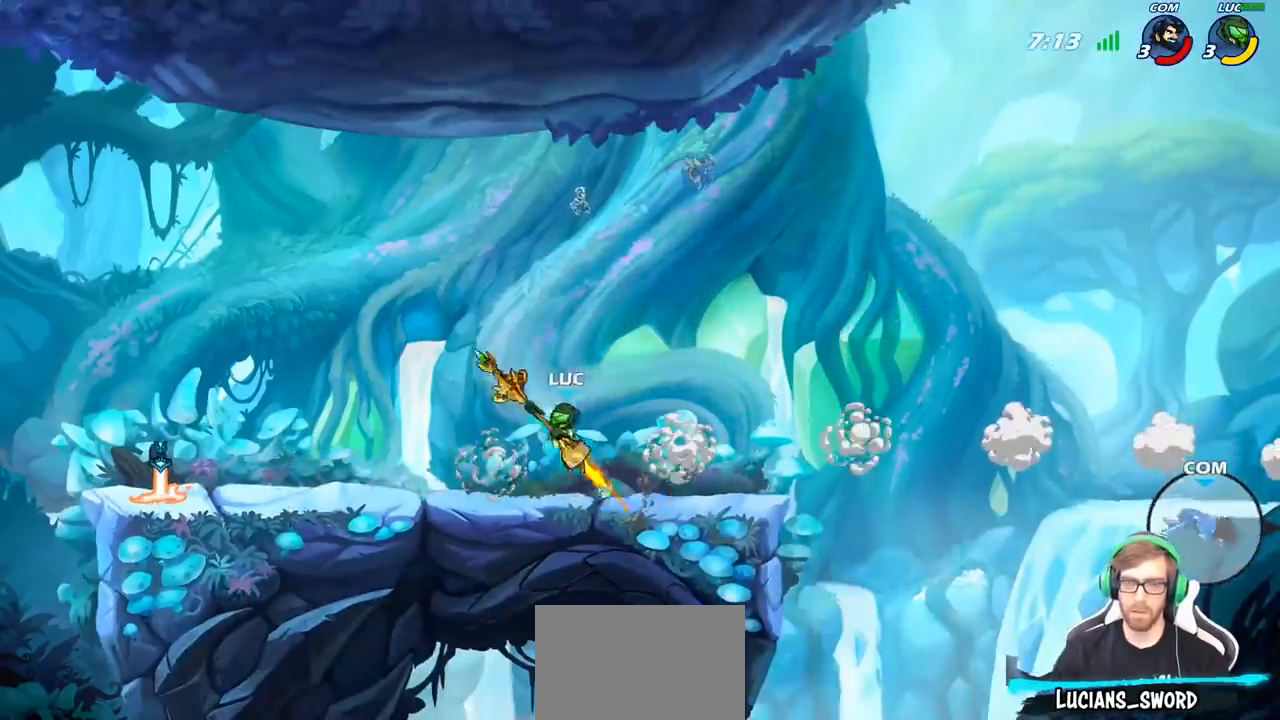
{"buttons": [], "left_stick": "center", "right_stick": "center", "events": []}
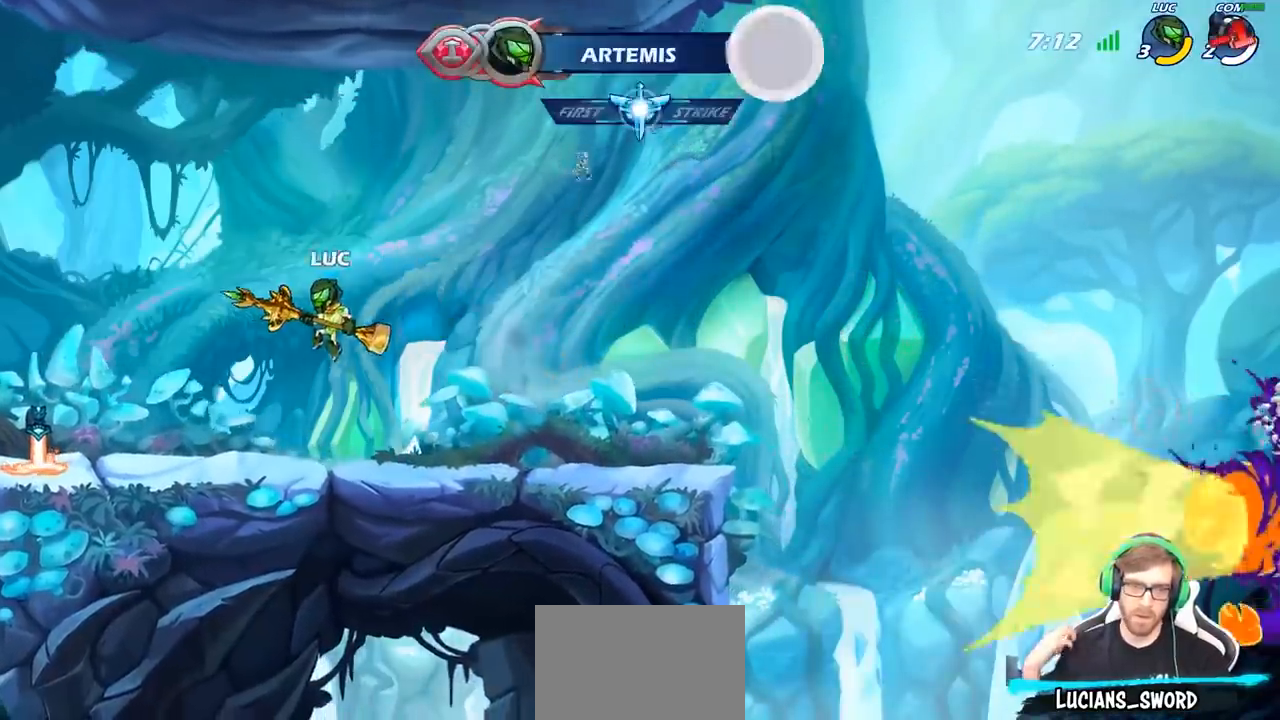
{"buttons": [], "left_stick": "center", "right_stick": "center", "events": []}
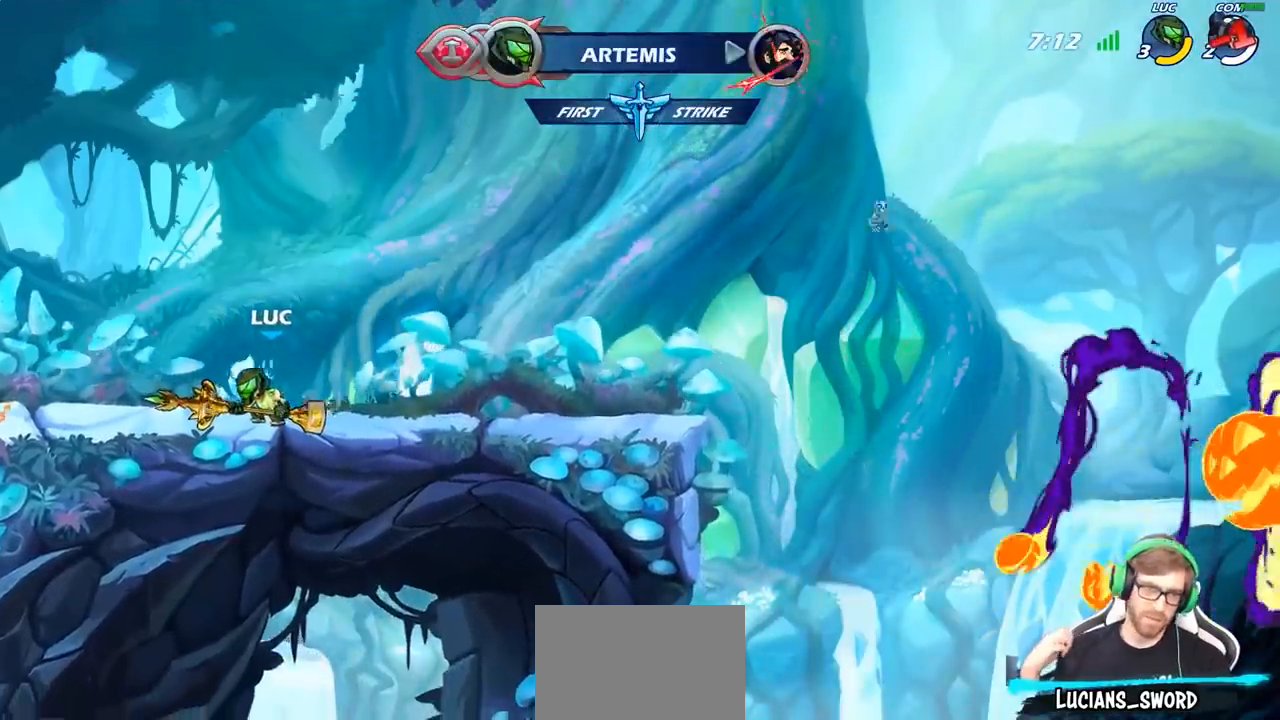
{"buttons": [], "left_stick": "center", "right_stick": "center", "events": []}
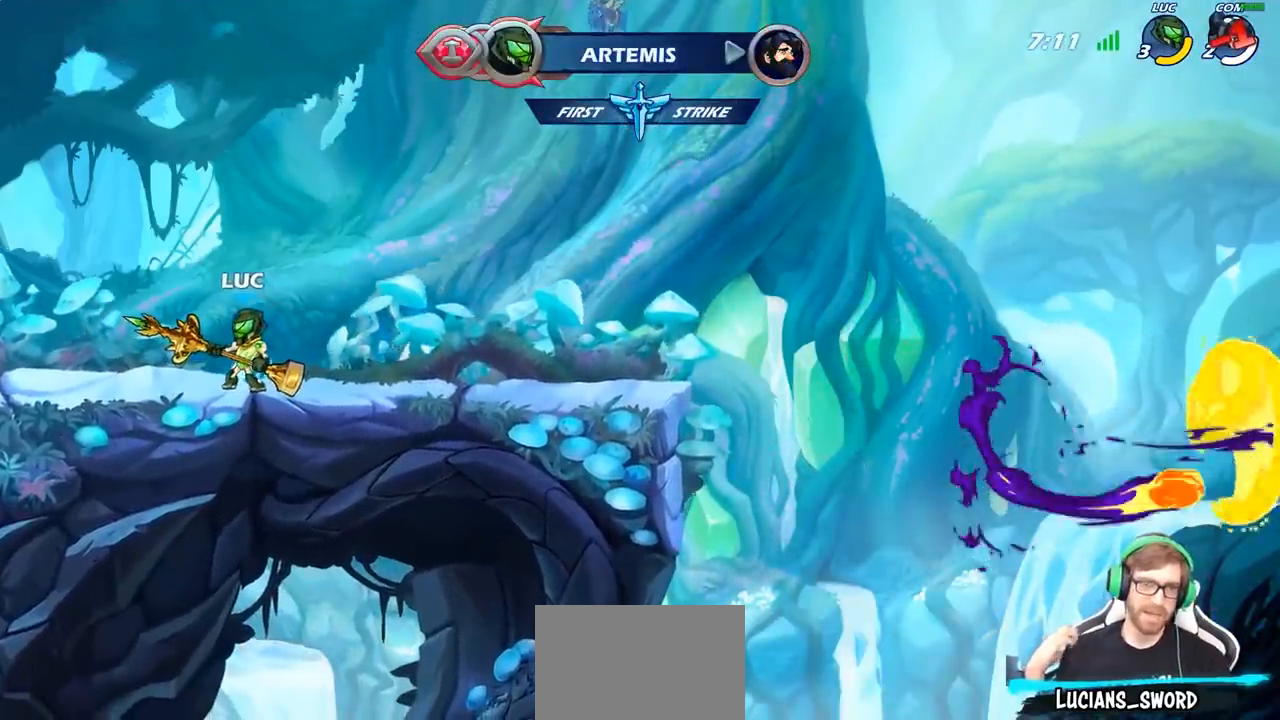
{"buttons": [], "left_stick": "left", "right_stick": "center", "events": [[333, "left_stick", "left"]]}
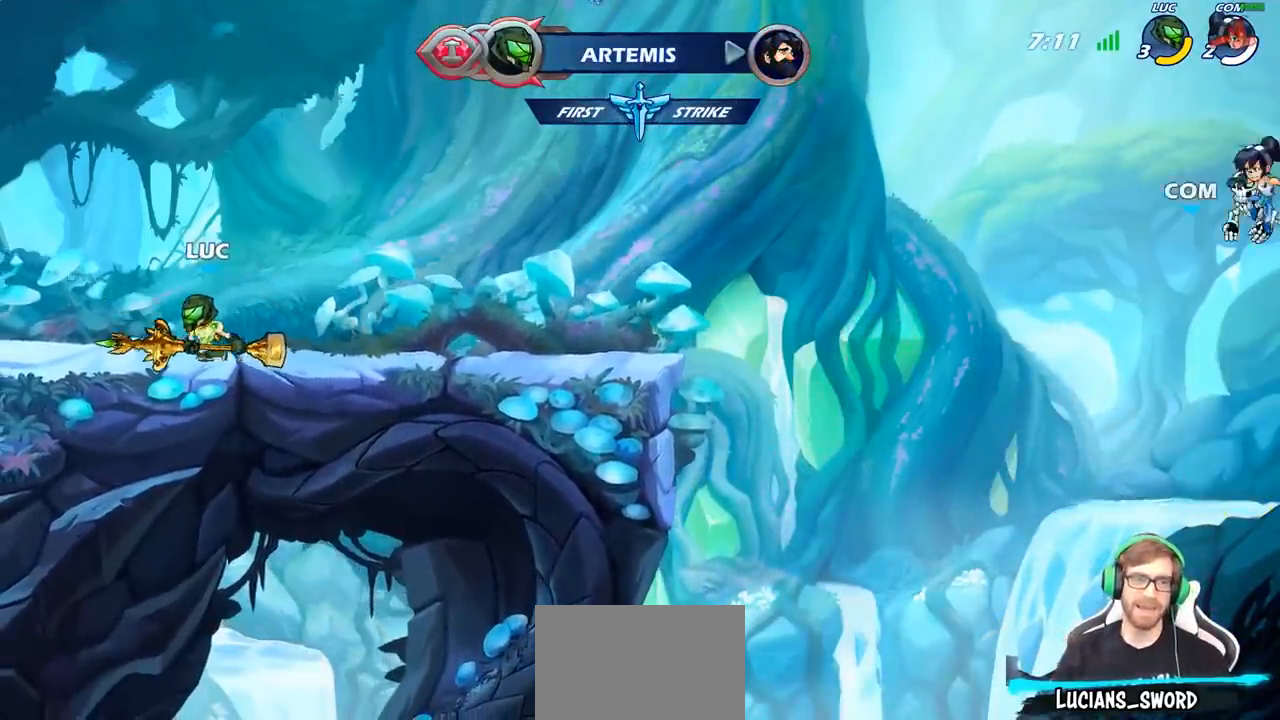
{"buttons": [], "left_stick": "center", "right_stick": "center", "events": [[300, "CROSS", "down"], [383, "left_stick", "center"], [433, "CROSS", "up"]]}
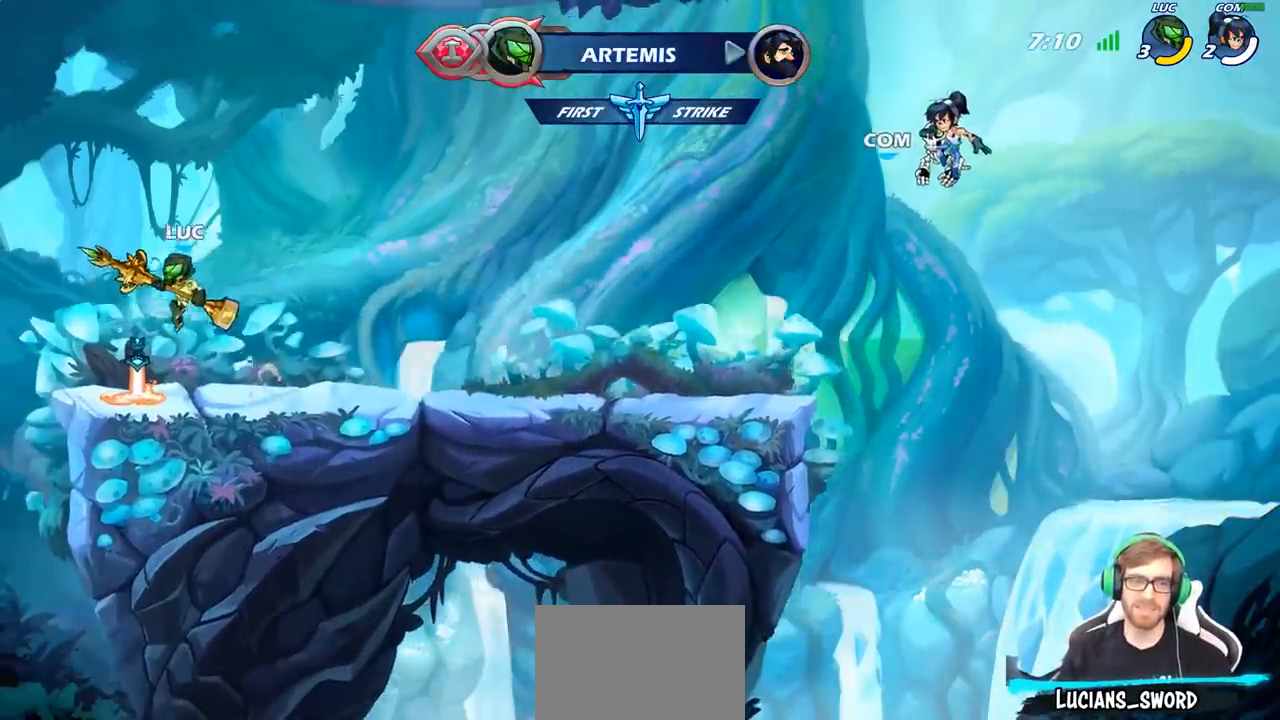
{"buttons": [], "left_stick": "center", "right_stick": "center", "events": [[33, "CROSS", "down"], [100, "left_stick", "right"], [167, "CROSS", "up"], [317, "left_stick", "center"]]}
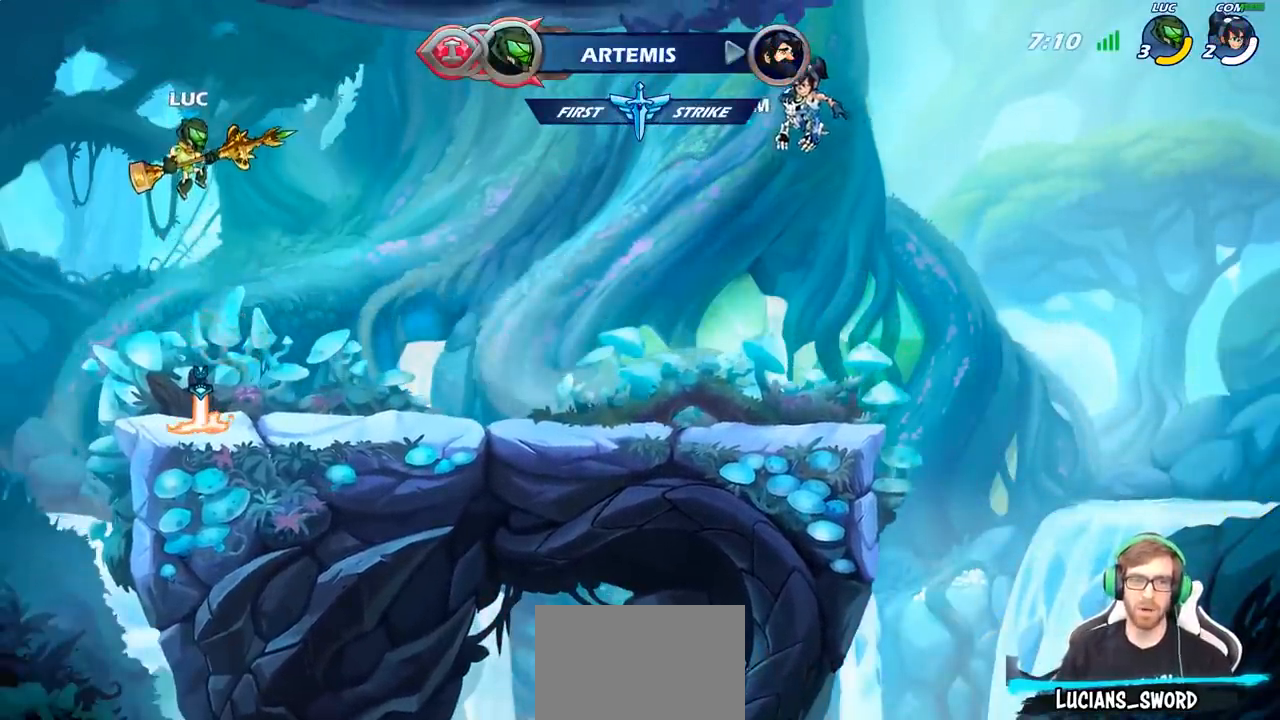
{"buttons": [], "left_stick": "center", "right_stick": "center", "events": [[83, "left_stick", "up"], [117, "R1", "down"], [250, "R1", "up"], [383, "left_stick", "center"]]}
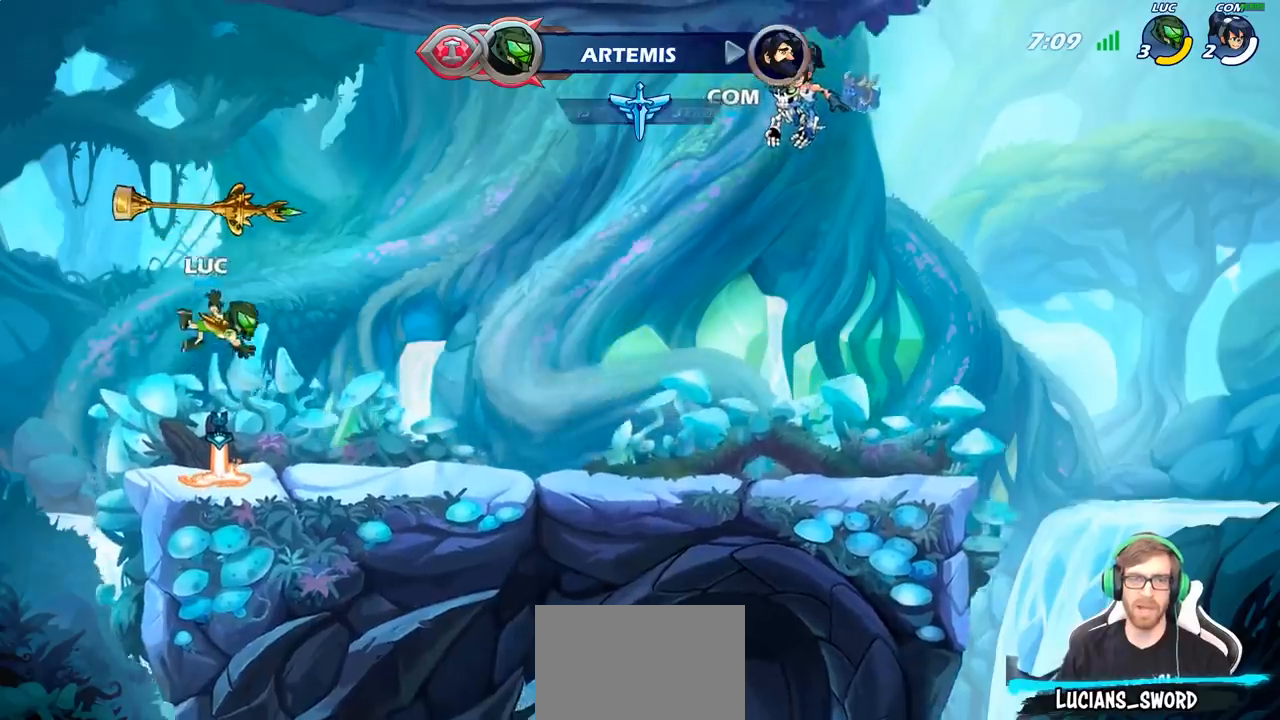
{"buttons": [], "left_stick": "center", "right_stick": "center", "events": [[300, "R1", "down"], [367, "CROSS", "down"], [450, "CROSS", "up"], [450, "R1", "up"]]}
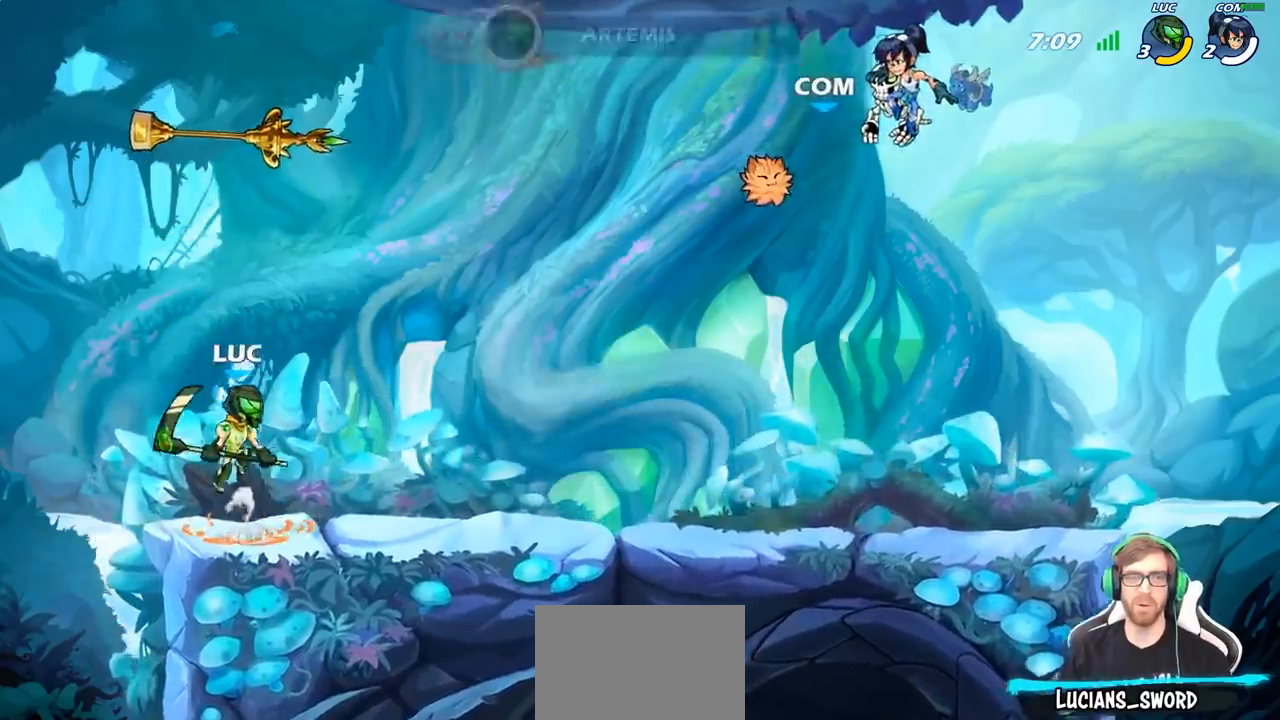
{"buttons": [], "left_stick": "up", "right_stick": "center", "events": [[100, "left_stick", "up"], [183, "R1", "down"], [250, "R1", "up"], [333, "R1", "down"], [433, "R1", "up"]]}
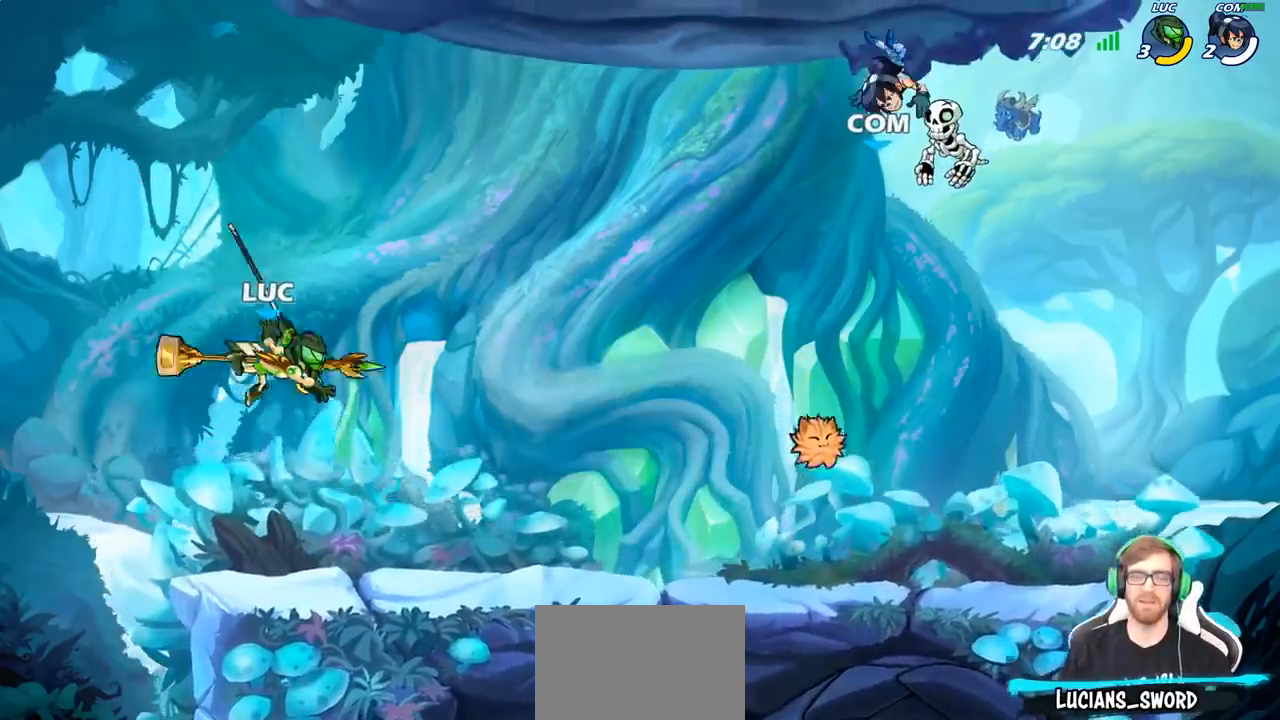
{"buttons": ["R2"], "left_stick": "right", "right_stick": "center", "events": [[67, "left_stick", "center"], [183, "R1", "down"], [317, "R1", "up"], [333, "left_stick", "right"], [450, "R2", "down"]]}
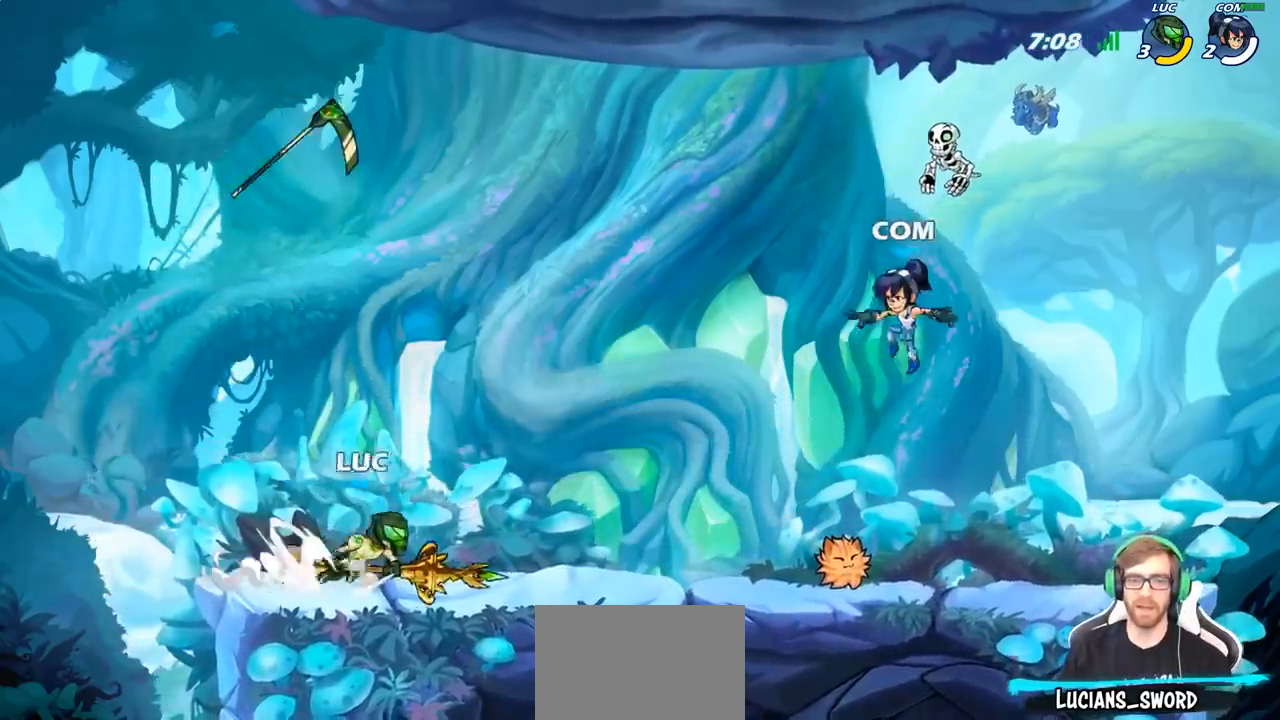
{"buttons": [], "left_stick": "center", "right_stick": "center", "events": [[150, "R2", "up"], [283, "SQUARE", "down"], [400, "SQUARE", "up"], [500, "left_stick", "center"]]}
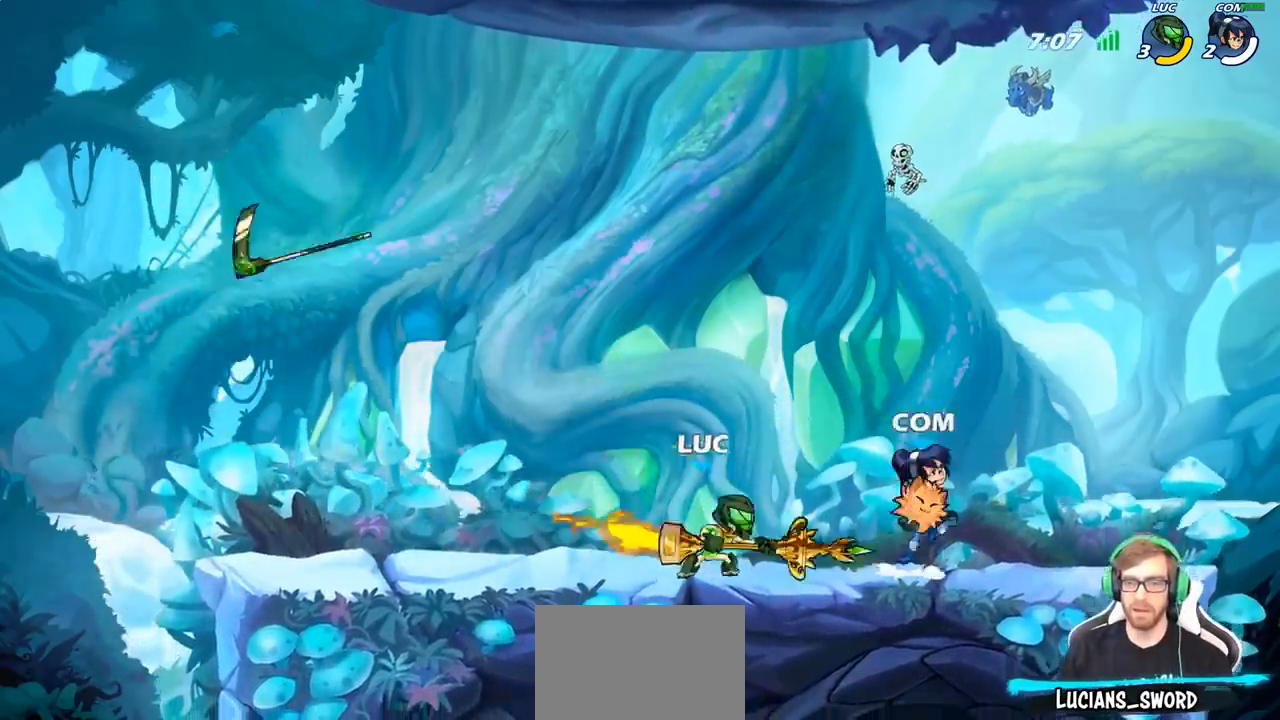
{"buttons": ["CROSS"], "left_stick": "left", "right_stick": "center", "events": [[400, "CROSS", "down"], [400, "left_stick", "left"]]}
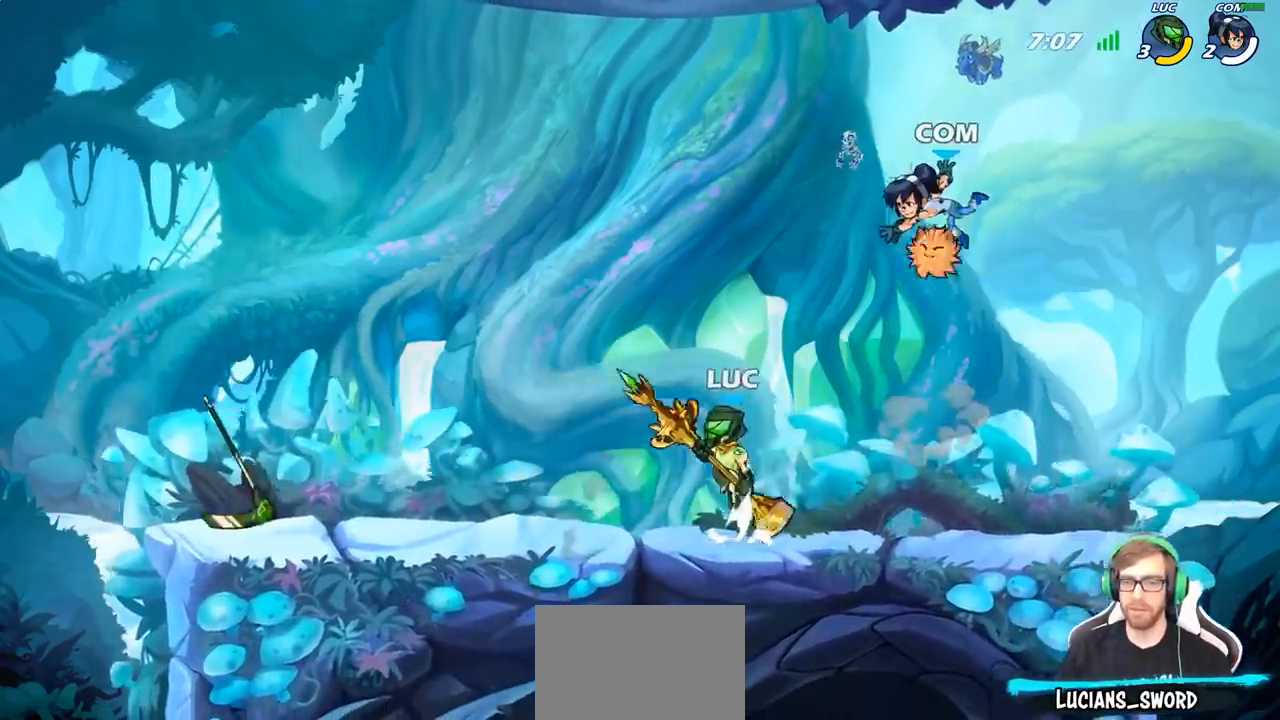
{"buttons": [], "left_stick": "right", "right_stick": "center", "events": [[50, "CROSS", "up"], [150, "CROSS", "down"], [300, "CROSS", "up"], [333, "left_stick", "up"], [433, "left_stick", "right"]]}
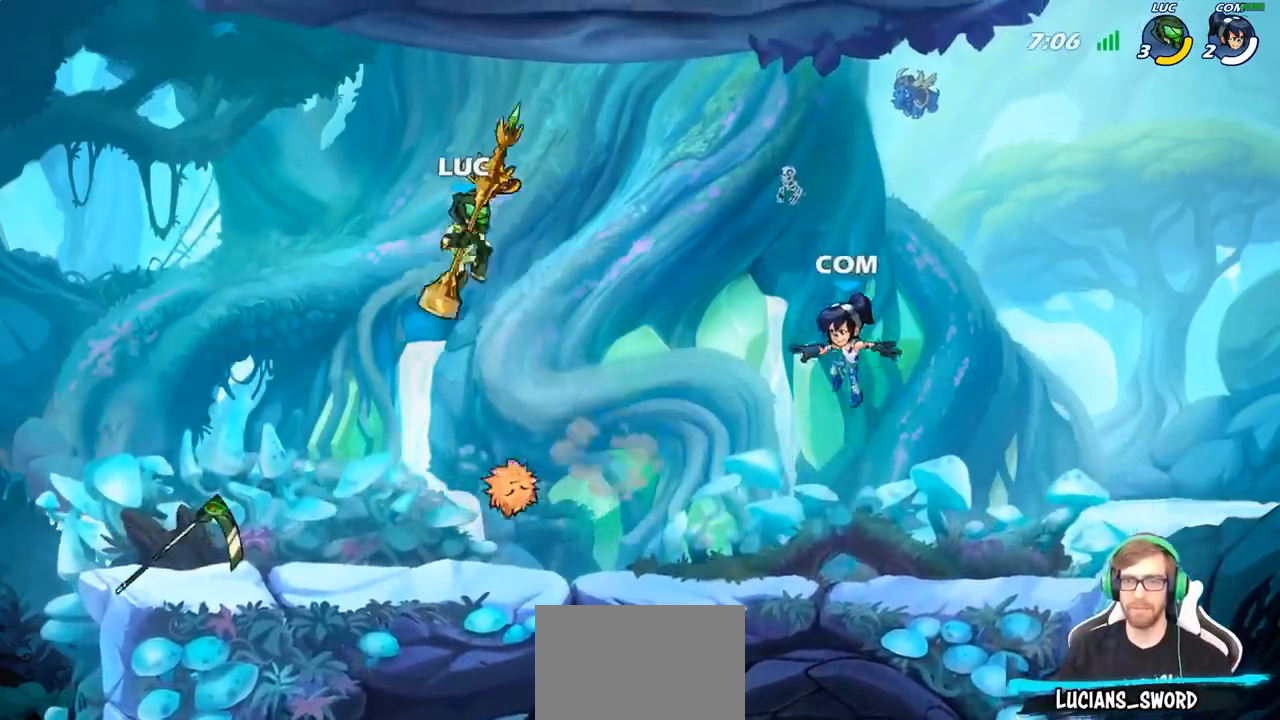
{"buttons": ["R2"], "left_stick": "center", "right_stick": "center", "events": [[33, "left_stick", "down"], [383, "left_stick", "center"], [400, "R2", "down"]]}
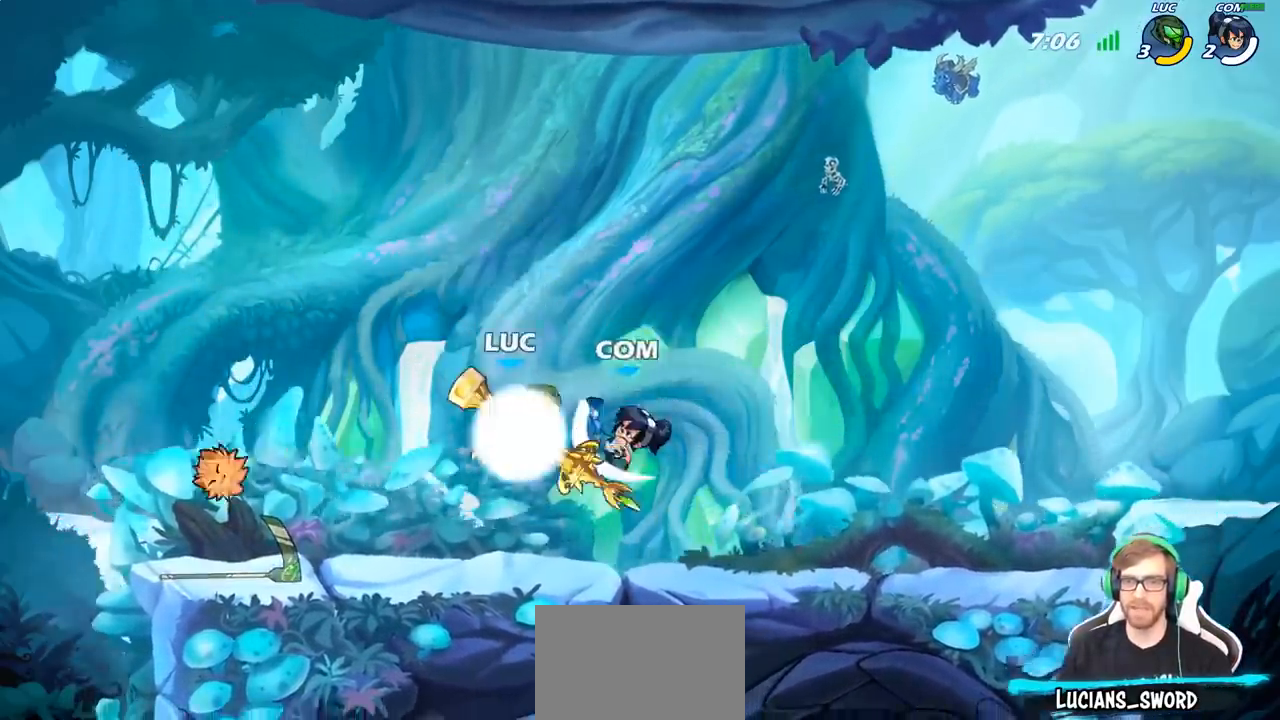
{"buttons": [], "left_stick": "left", "right_stick": "center", "events": [[83, "SQUARE", "down"], [100, "R2", "up"], [183, "SQUARE", "up"], [317, "SQUARE", "down"], [417, "SQUARE", "up"], [467, "left_stick", "left"]]}
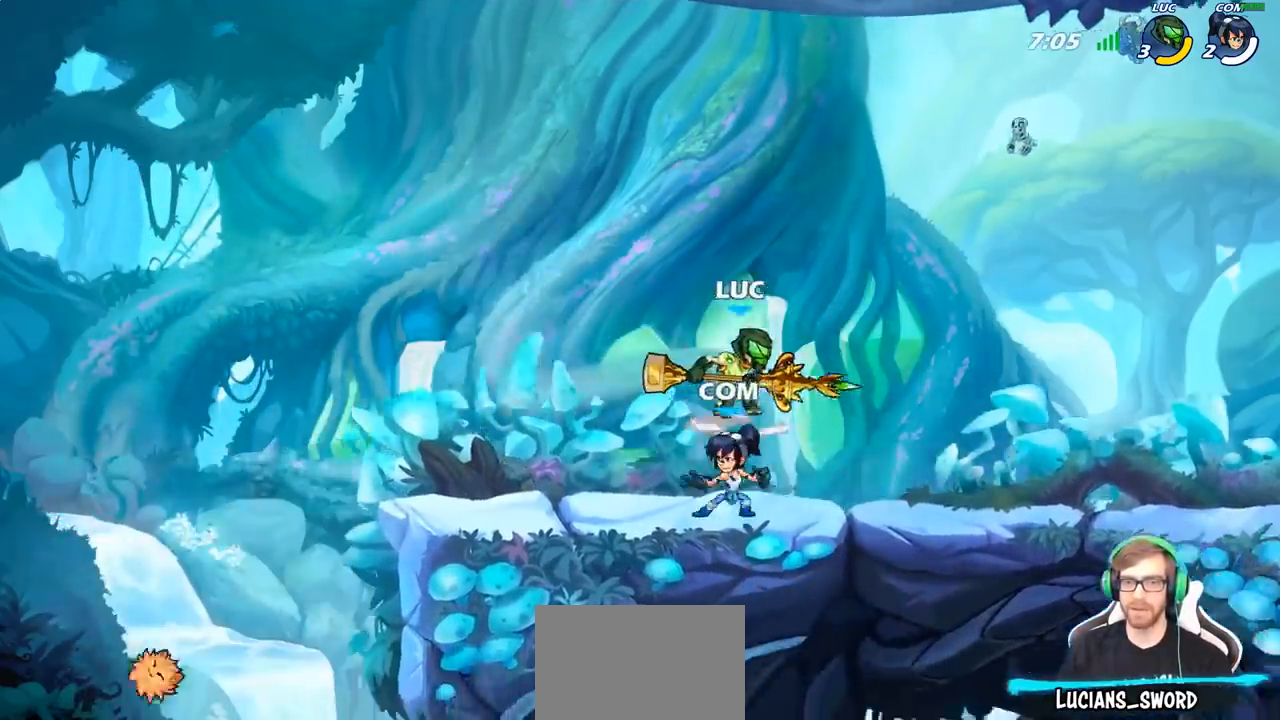
{"buttons": [], "left_stick": "right", "right_stick": "center", "events": [[100, "left_stick", "right"], [233, "CROSS", "down"], [450, "CROSS", "up"]]}
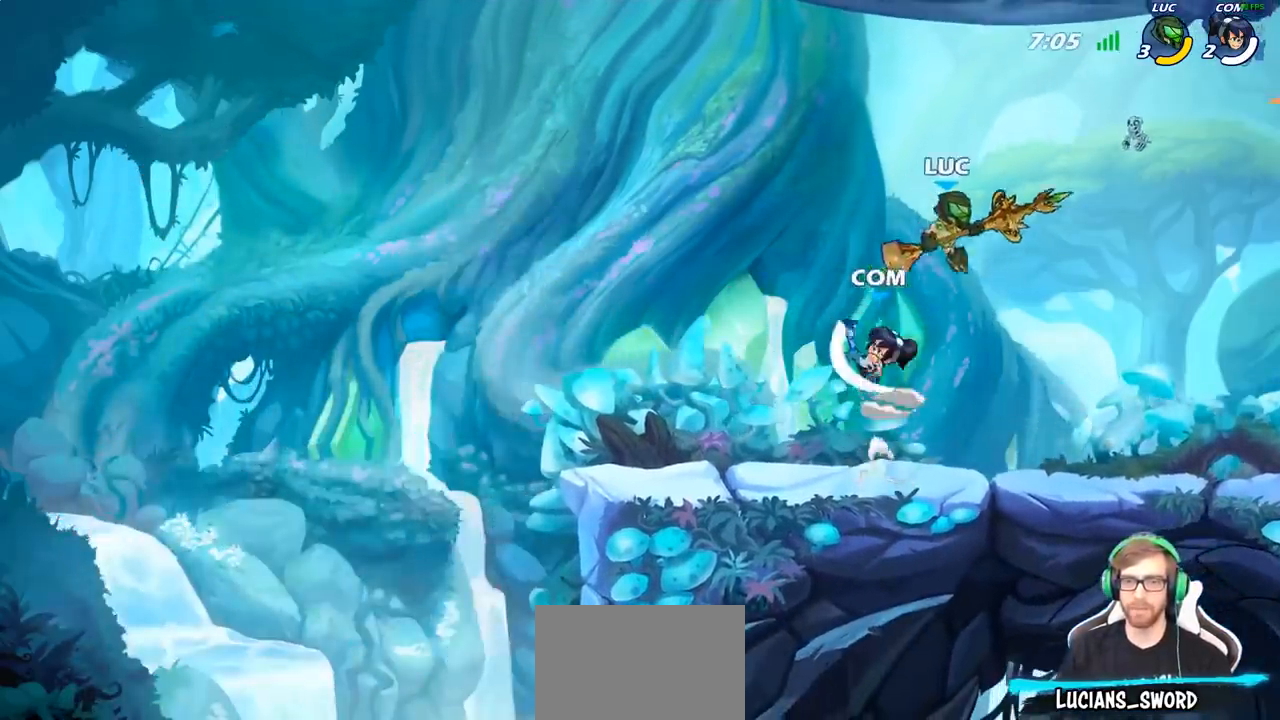
{"buttons": [], "left_stick": "left", "right_stick": "center", "events": [[100, "left_stick", "down-left"], [200, "left_stick", "center"], [233, "SQUARE", "down"], [333, "SQUARE", "up"], [383, "left_stick", "left"]]}
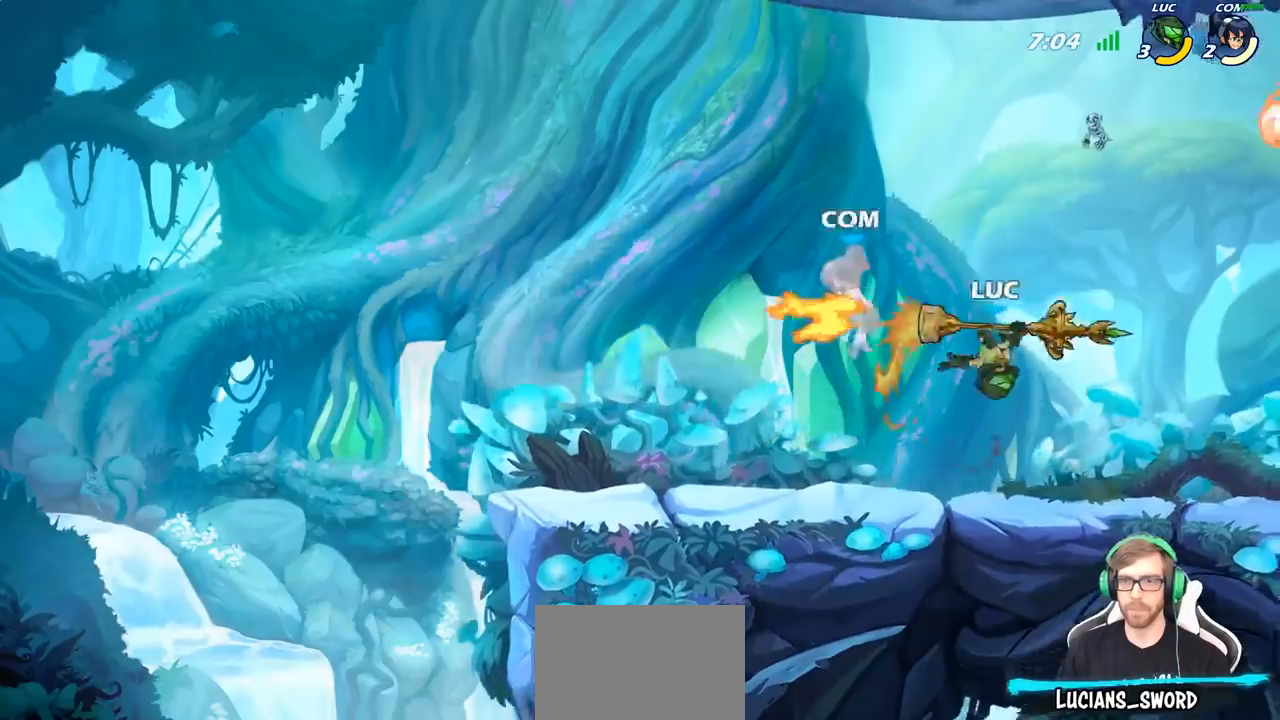
{"buttons": [], "left_stick": "right", "right_stick": "center", "events": [[417, "left_stick", "right"]]}
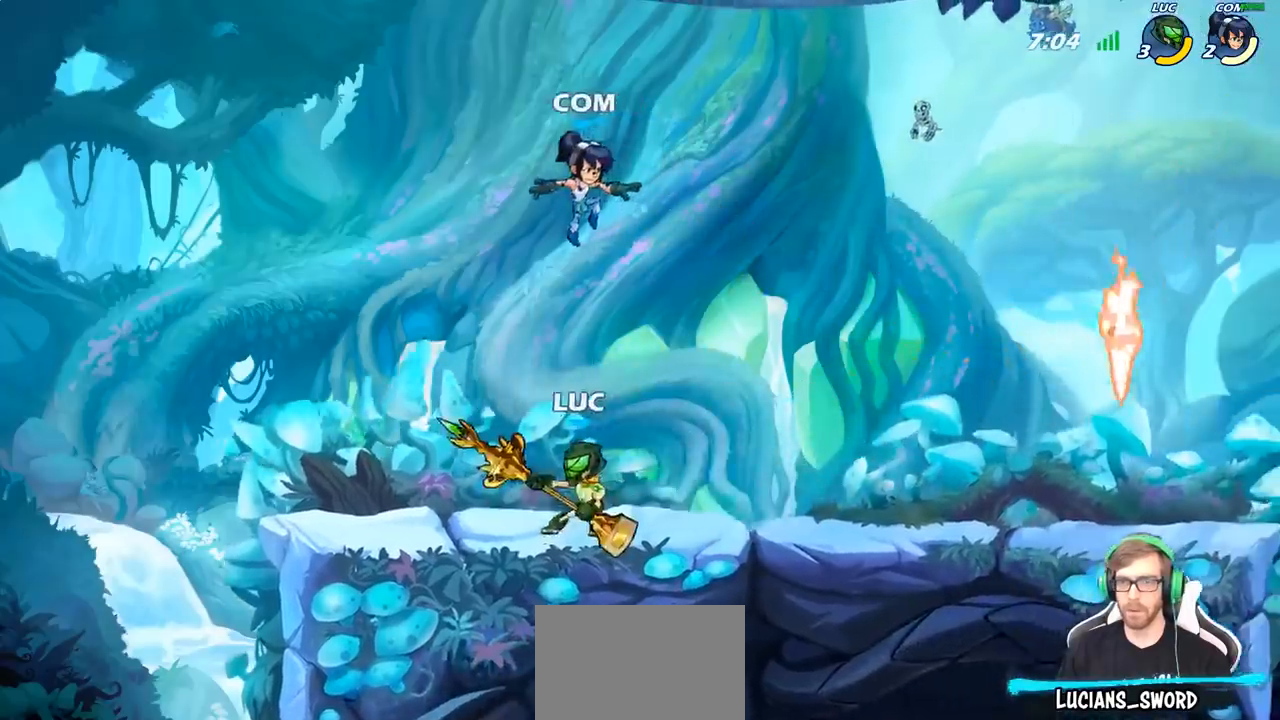
{"buttons": ["CIRCLE"], "left_stick": "center", "right_stick": "center", "events": [[133, "R2", "down"], [283, "left_stick", "center"], [300, "R2", "up"], [483, "CIRCLE", "down"]]}